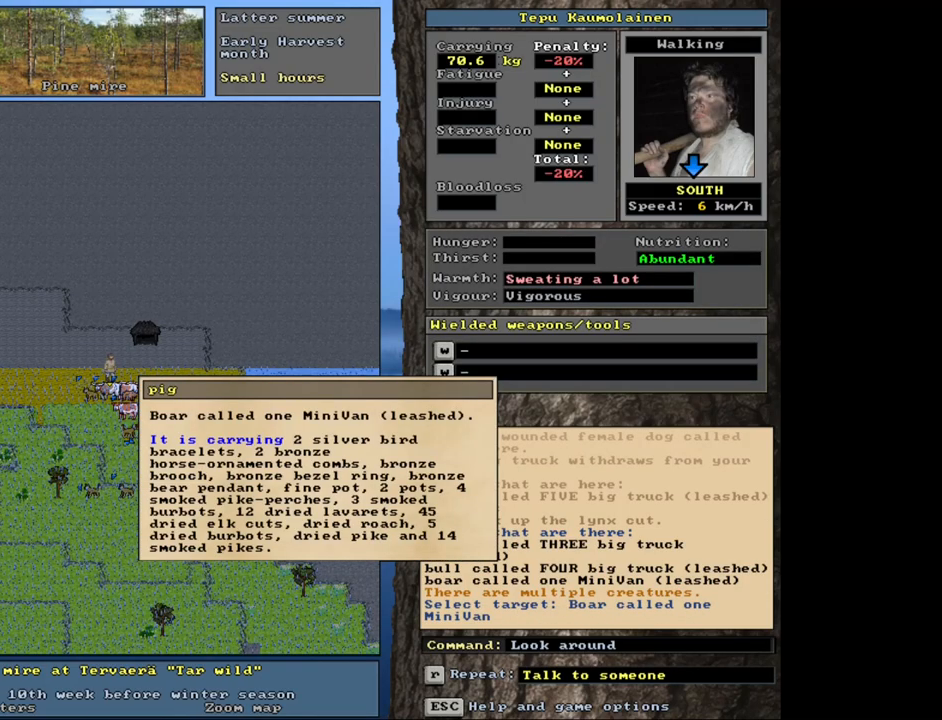
Gameplay with keyboard and mouse; each line is a JSON object with the keys and mouse buttons held at the frame after it. "events" lists presses ("down") and releases ("up") of ".", "/", "0", "1", "2", "3", "4", "5", "6", "8", "9", "a", "alt_l", "alt_r", "b", "backslash", "backspace", "c", "caps_lock", "comma", "ctrl_l", "ctrl_r", "d", "down", "e", "equals", "escape", "f", "f1", "f10", "f11", "f12", "f2", "f3", "f4", "f5", "f6", "f7", "f8", "f9", "g", "h", "i", "j", "l", "lbracket", "left", "minus", "n", "num0", "num1", "num2", "num3", "num4", "num5", "num6", "num7", "num8", "num9", "o", "p", "q", "quote", "r", "rbracket", "right", "s", "semicolon", "shift_l", "shift_r", "space", "super", "t", "tab", "tilde", "up", "v", "w", "x", "y", "z", "mouse_left", "mouse_wheel", "mouse_right", "mouse_mb4" and "mouse_mb5" between this image and that frame as [ms after this image, input, new state], when the widget could be followed in between. "mouse_left", "mouse_wheel", "mouse_right", "mouse_mb4", "mouse_mb5" = the "left", "wheel", "right", "mb4", "mb5" buttons of the "mouse" list. No other keys are recorded. "wheel" means that the mouse wheel is clicked or scrolled. Mouse movement is not recorded. Not read: 7 k m other_keys return u.
{"keys": [], "mouse": [], "events": []}
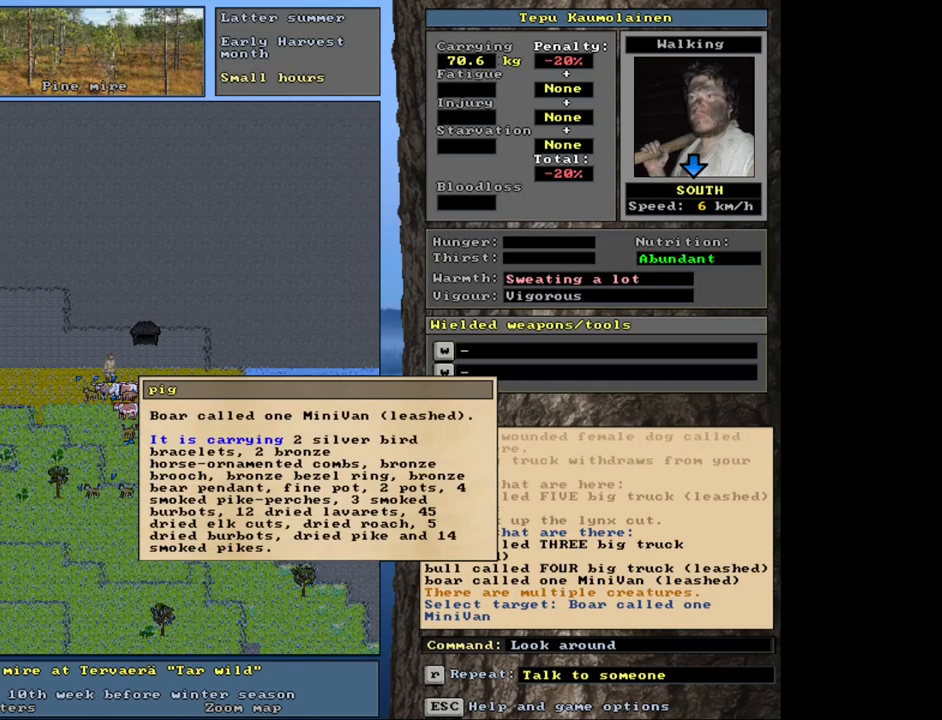
{"keys": [], "mouse": [], "events": [[150, "escape", "down"], [233, "escape", "up"], [333, "escape", "down"], [400, "escape", "up"]]}
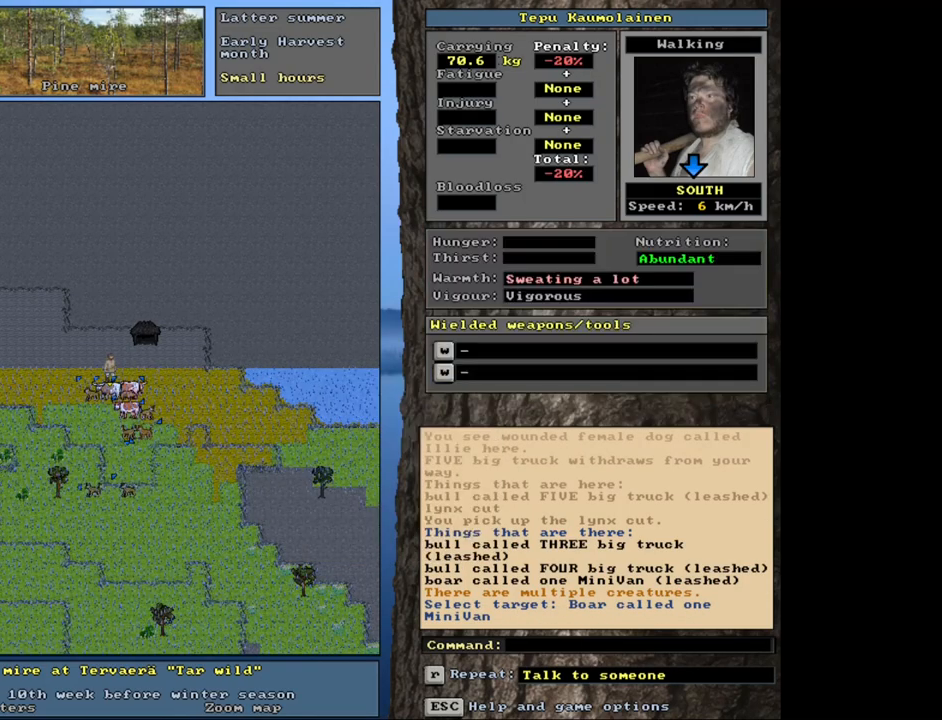
{"keys": [], "mouse": [], "events": [[217, "shift_l", "down"], [317, "g", "down"], [400, "g", "up"], [467, "shift_l", "up"]]}
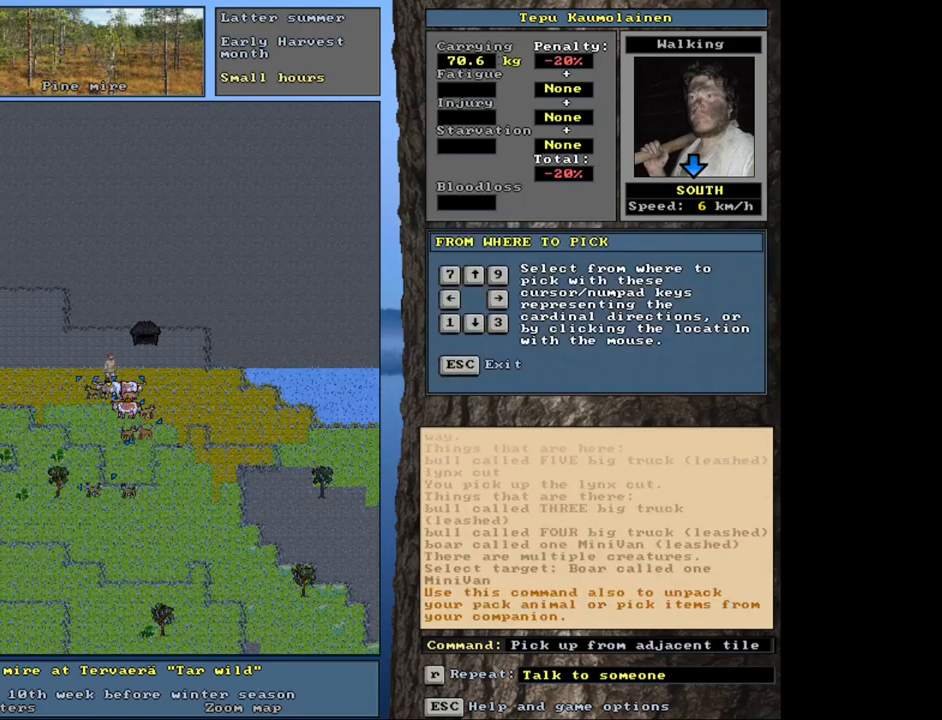
{"keys": [], "mouse": [], "events": [[267, "down", "down"], [383, "down", "up"]]}
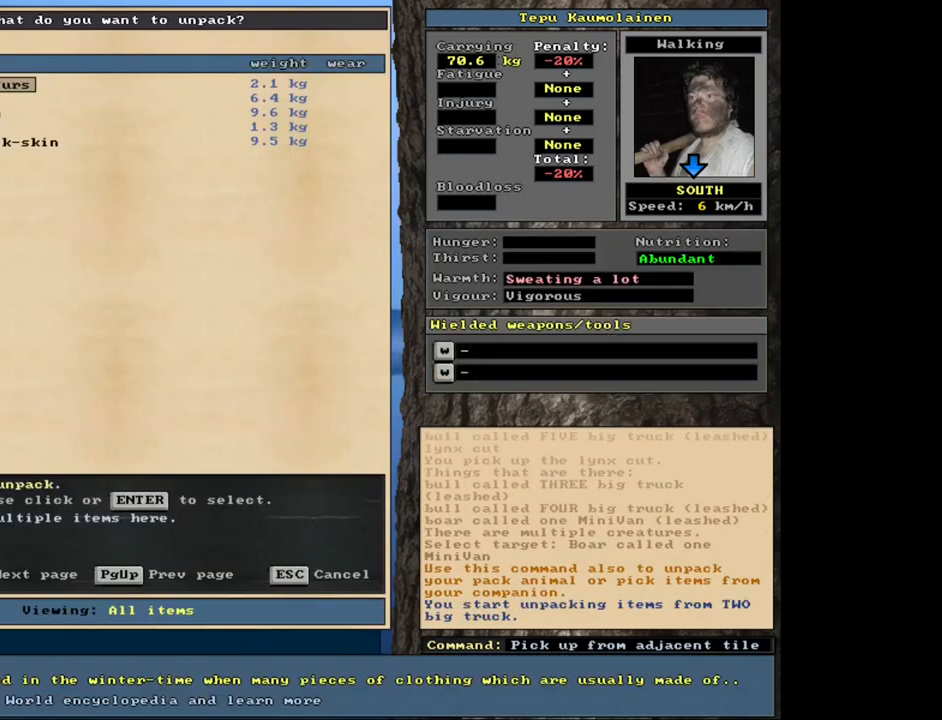
{"keys": [], "mouse": [], "events": []}
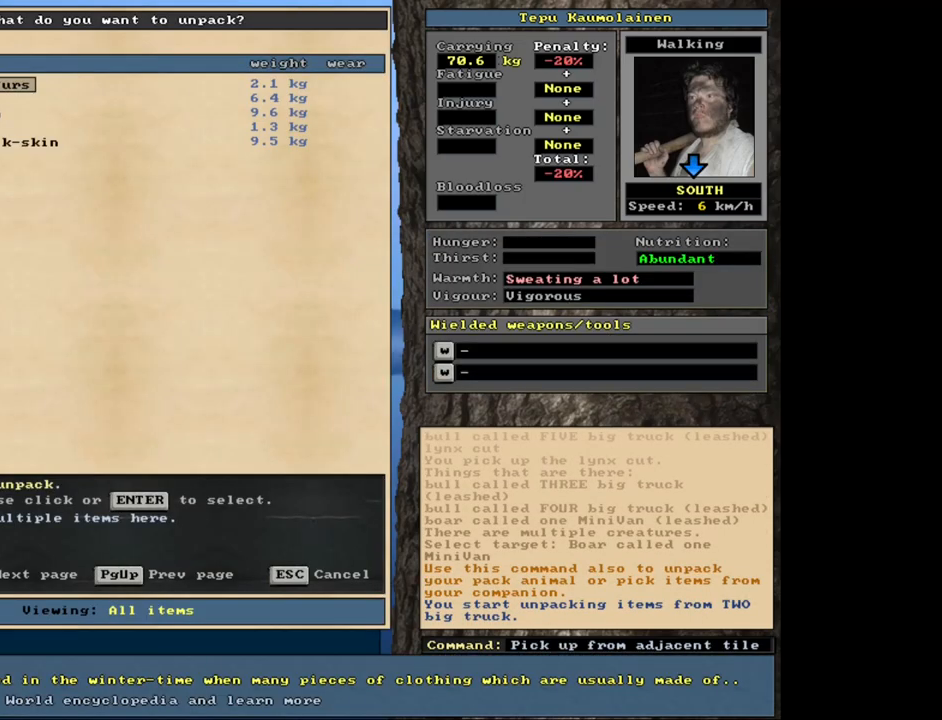
{"keys": [], "mouse": [], "events": []}
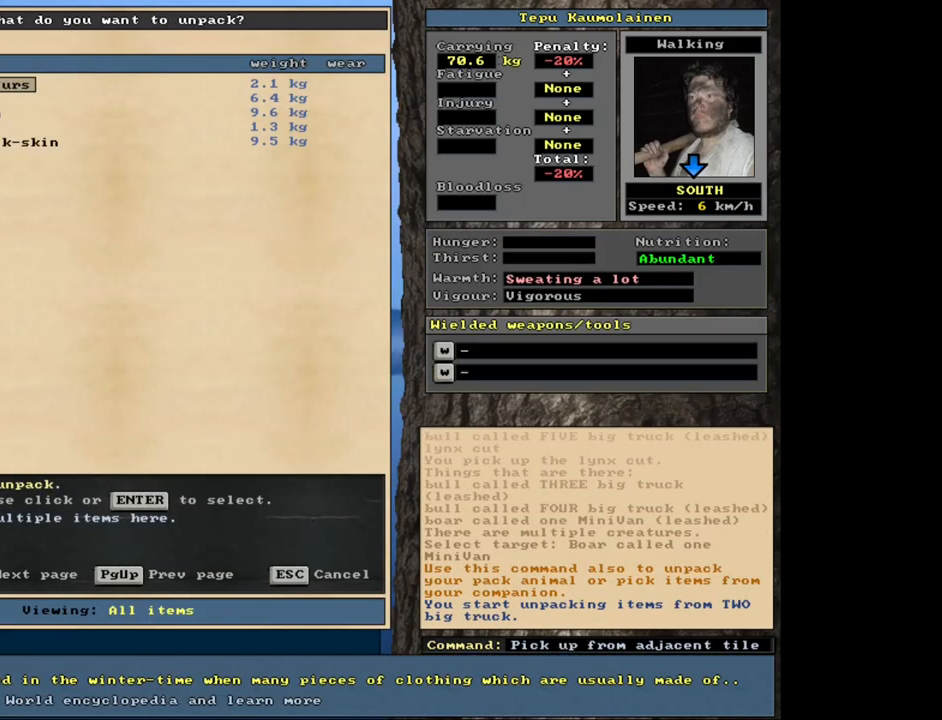
{"keys": [], "mouse": [], "events": []}
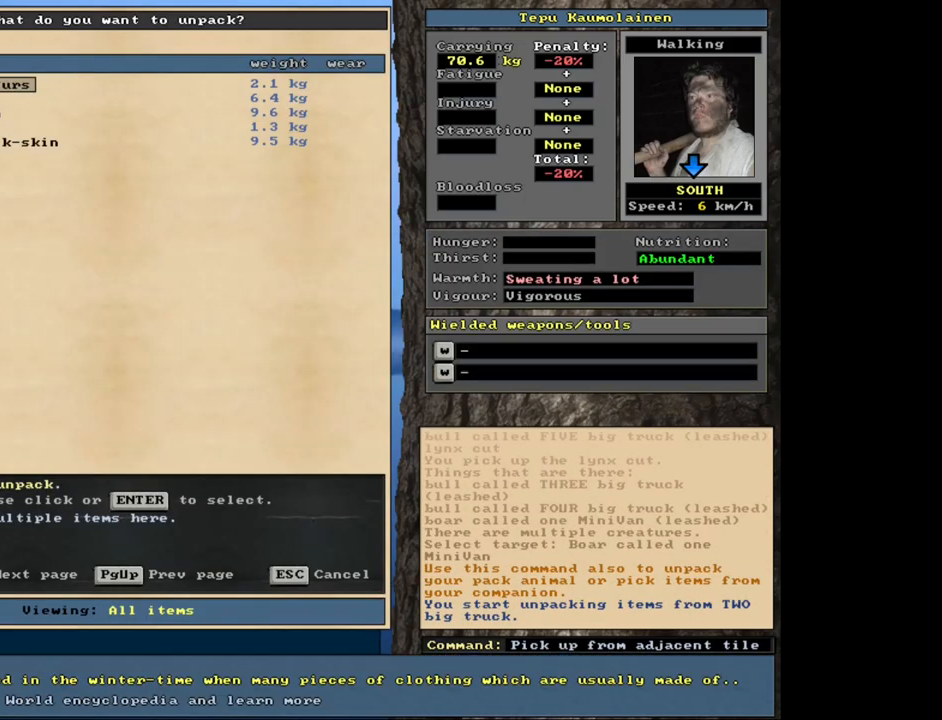
{"keys": [], "mouse": [], "events": []}
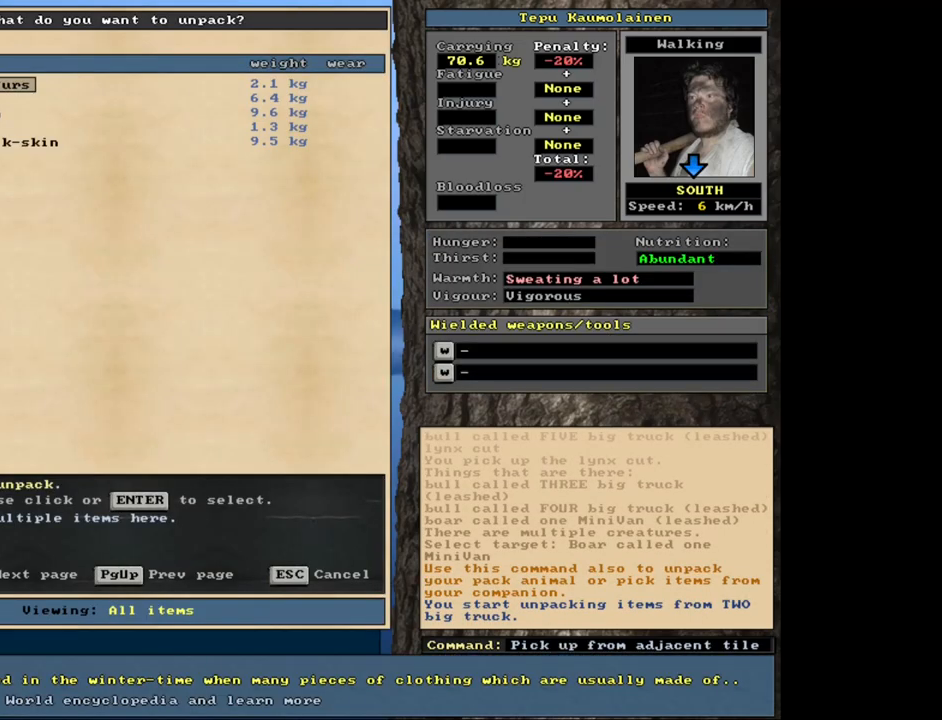
{"keys": [], "mouse": [], "events": []}
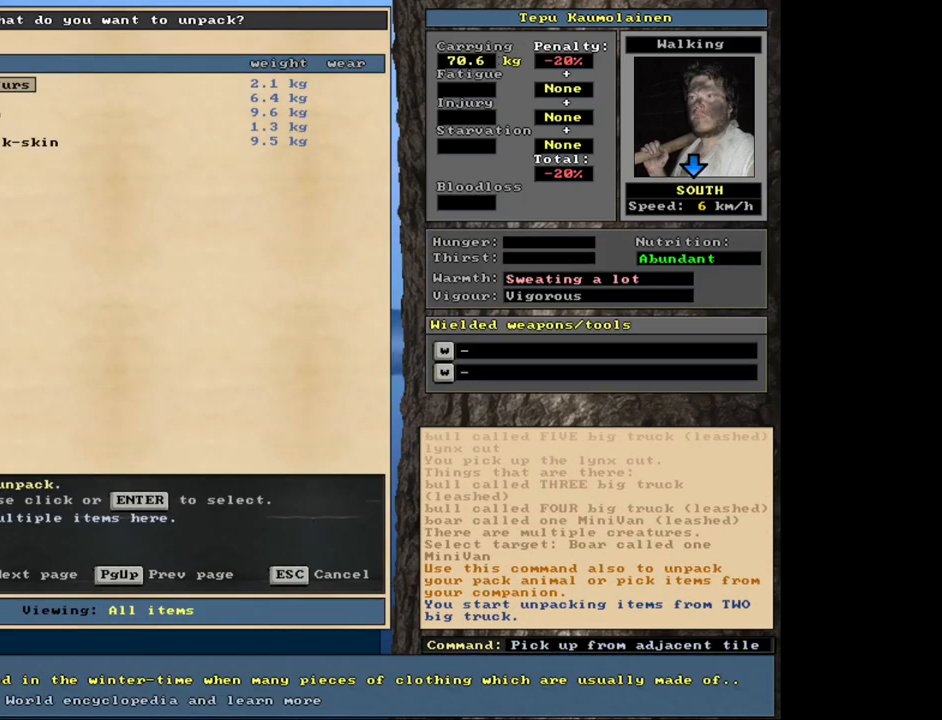
{"keys": [], "mouse": [], "events": []}
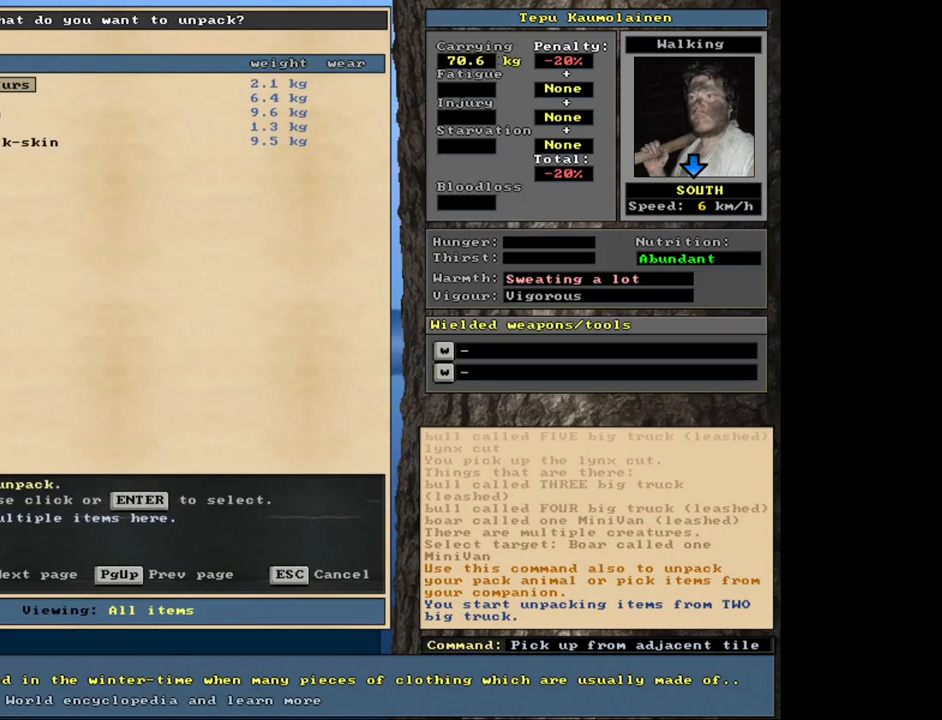
{"keys": ["escape"], "mouse": [], "events": [[483, "escape", "down"]]}
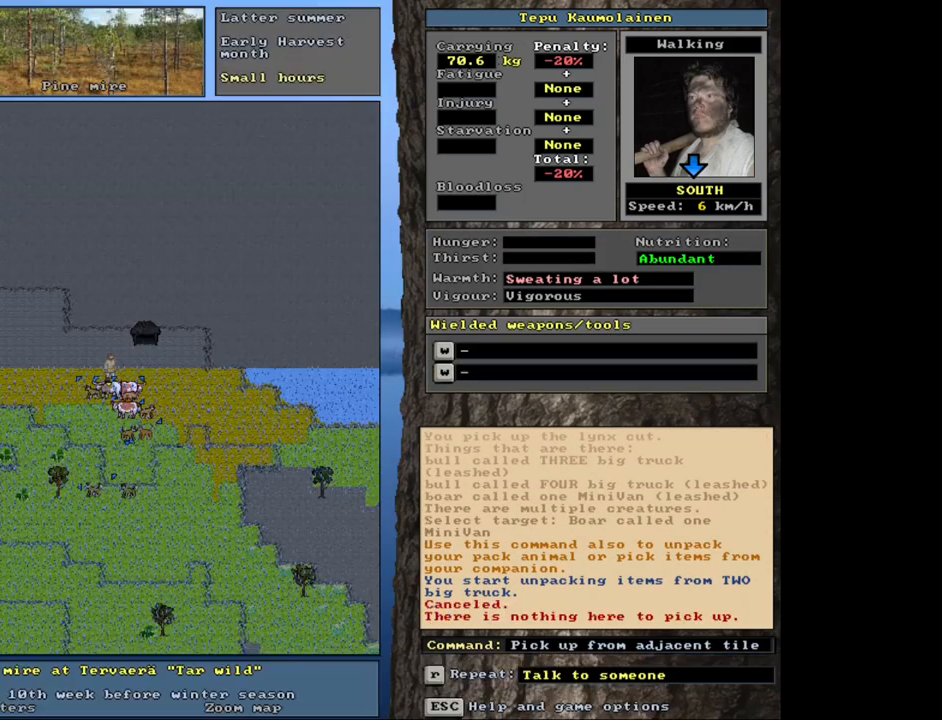
{"keys": ["g", "shift_l"], "mouse": [], "events": [[50, "escape", "up"], [267, "shift_l", "down"], [417, "g", "down"]]}
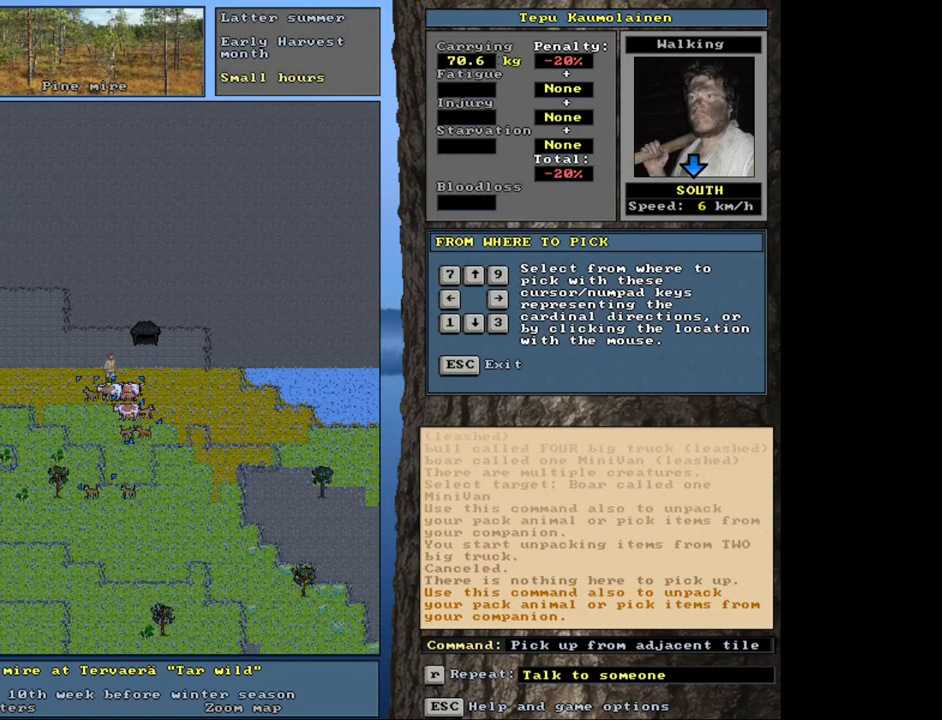
{"keys": ["3"], "mouse": [], "events": [[17, "g", "up"], [117, "shift_l", "up"], [383, "3", "down"]]}
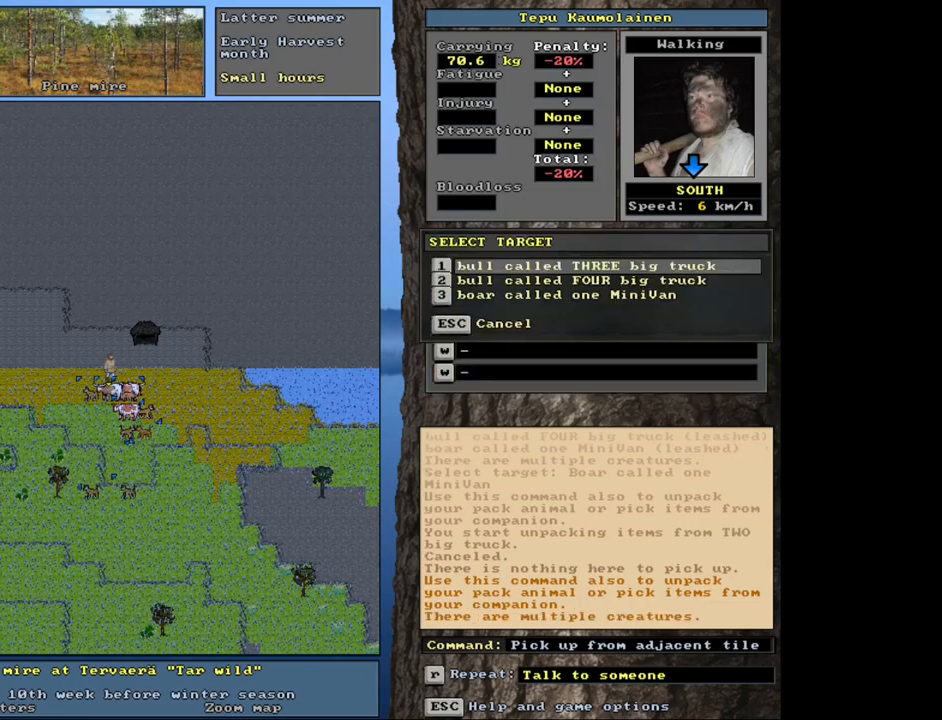
{"keys": [], "mouse": [], "events": [[17, "3", "up"]]}
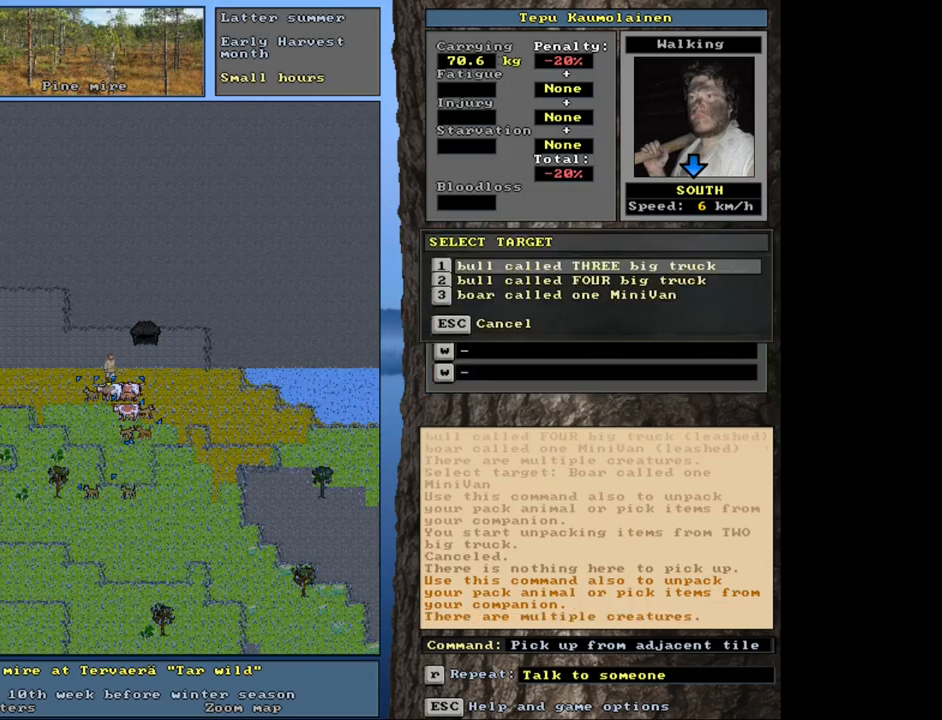
{"keys": [], "mouse": [], "events": []}
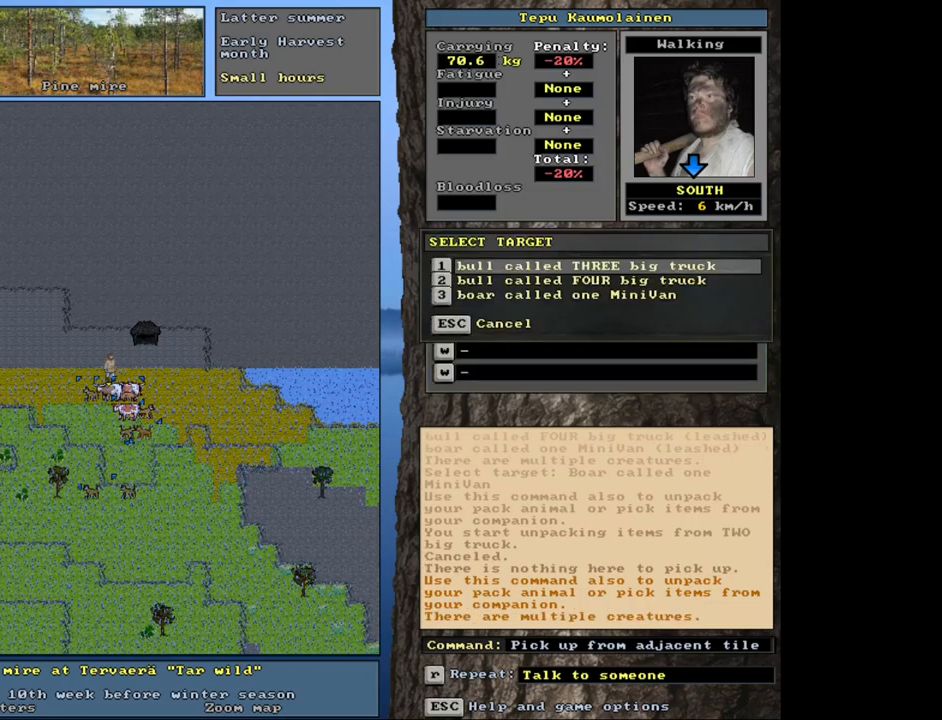
{"keys": [], "mouse": [], "events": []}
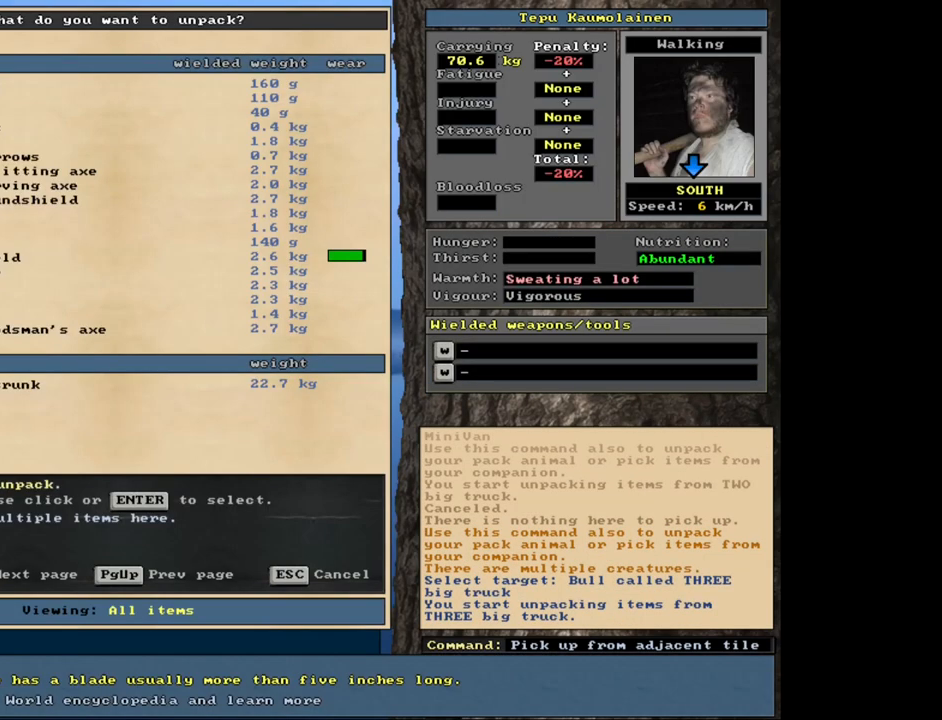
{"keys": [], "mouse": [], "events": []}
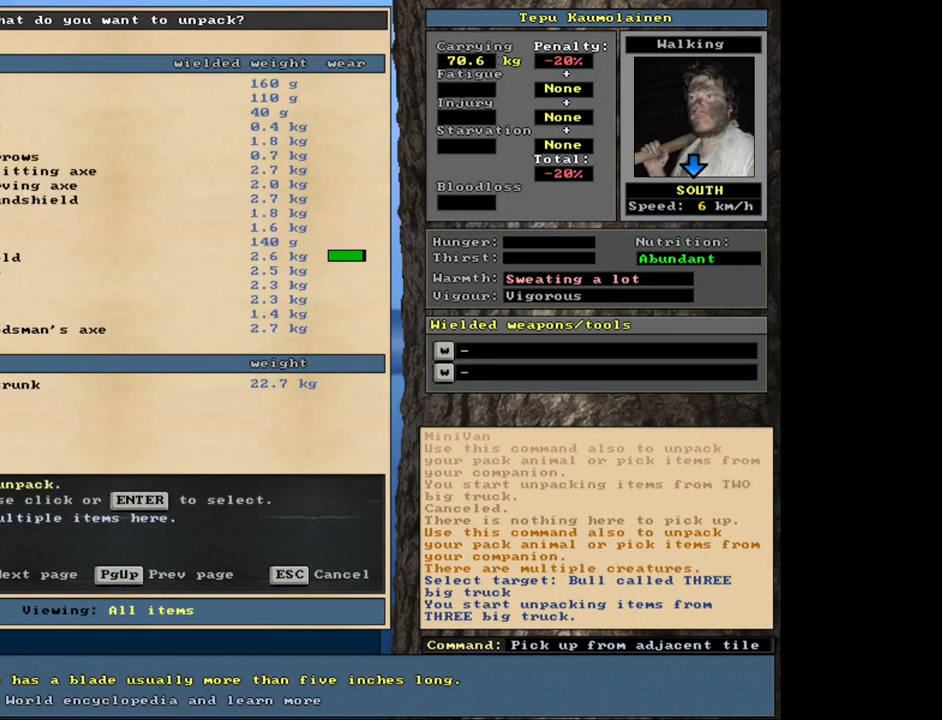
{"keys": [], "mouse": [], "events": []}
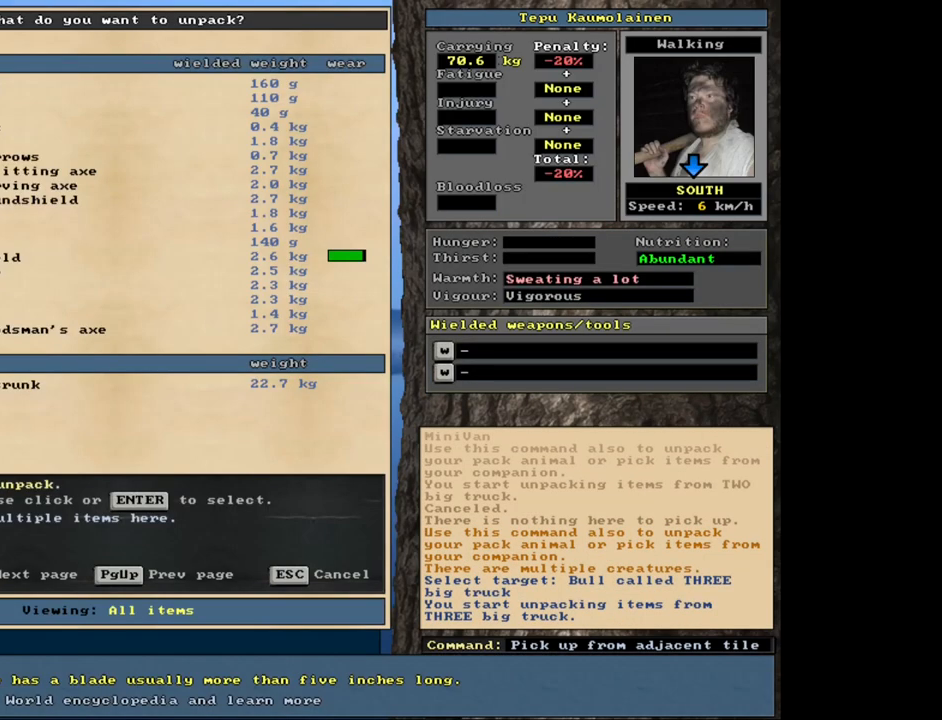
{"keys": [], "mouse": [], "events": []}
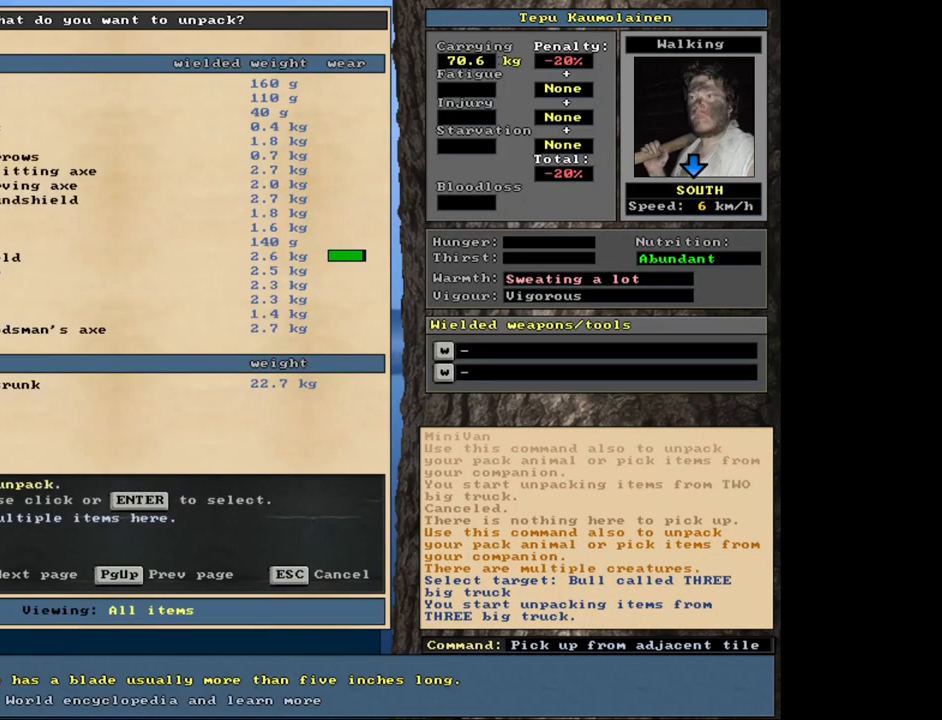
{"keys": [], "mouse": [], "events": []}
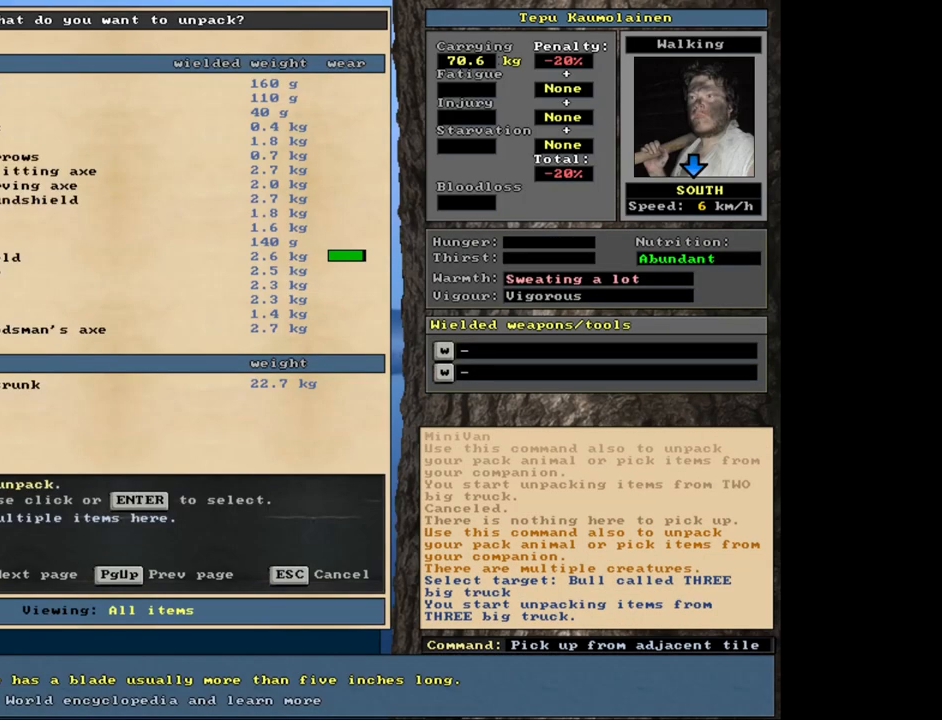
{"keys": [], "mouse": [], "events": [[283, "escape", "down"], [367, "escape", "up"]]}
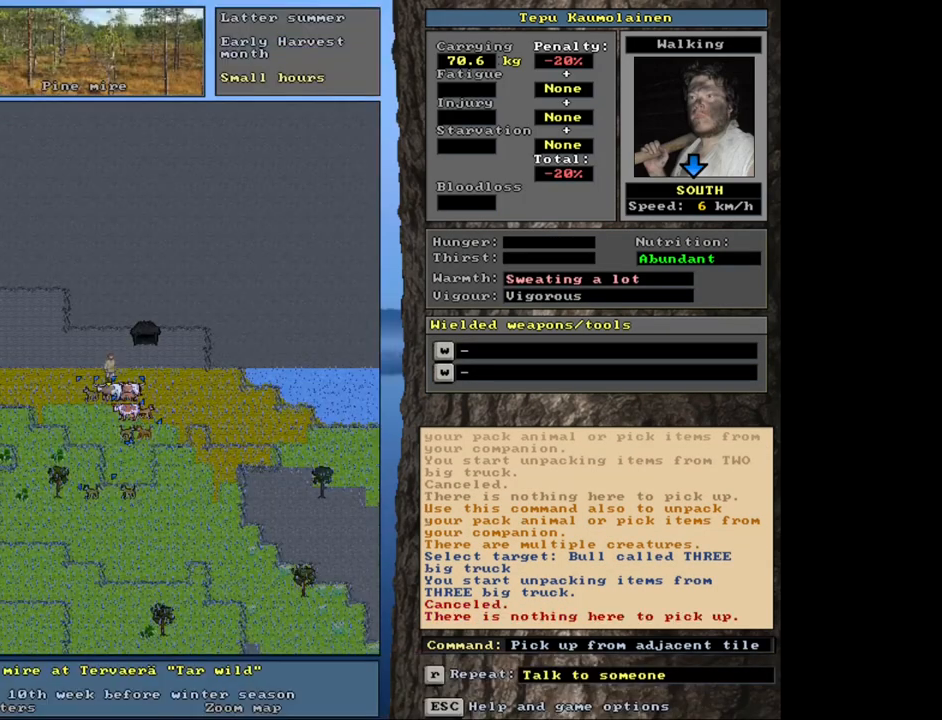
{"keys": [], "mouse": [], "events": [[83, "shift_l", "down"], [200, "g", "down"], [300, "g", "up"], [400, "shift_l", "up"]]}
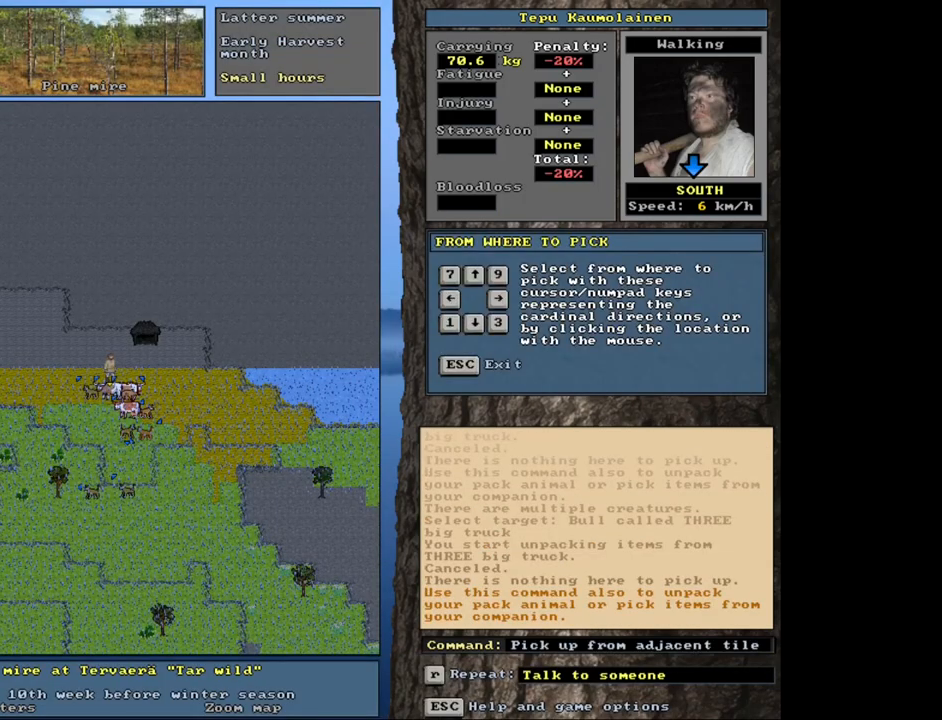
{"keys": [], "mouse": [], "events": [[150, "2", "down"], [283, "2", "up"]]}
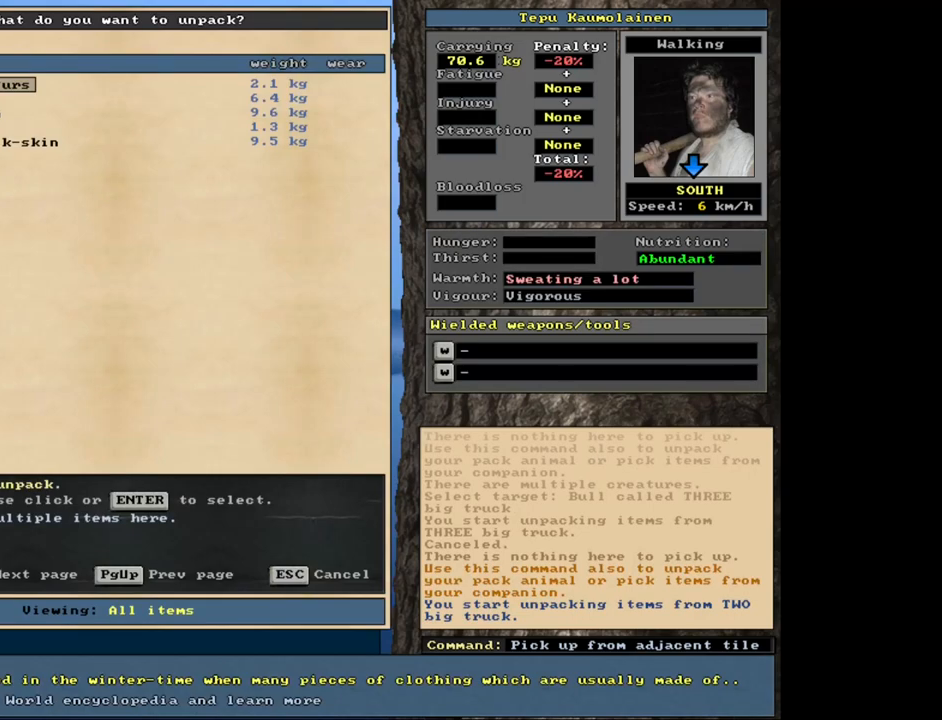
{"keys": [], "mouse": [], "events": [[400, "escape", "down"], [467, "escape", "up"]]}
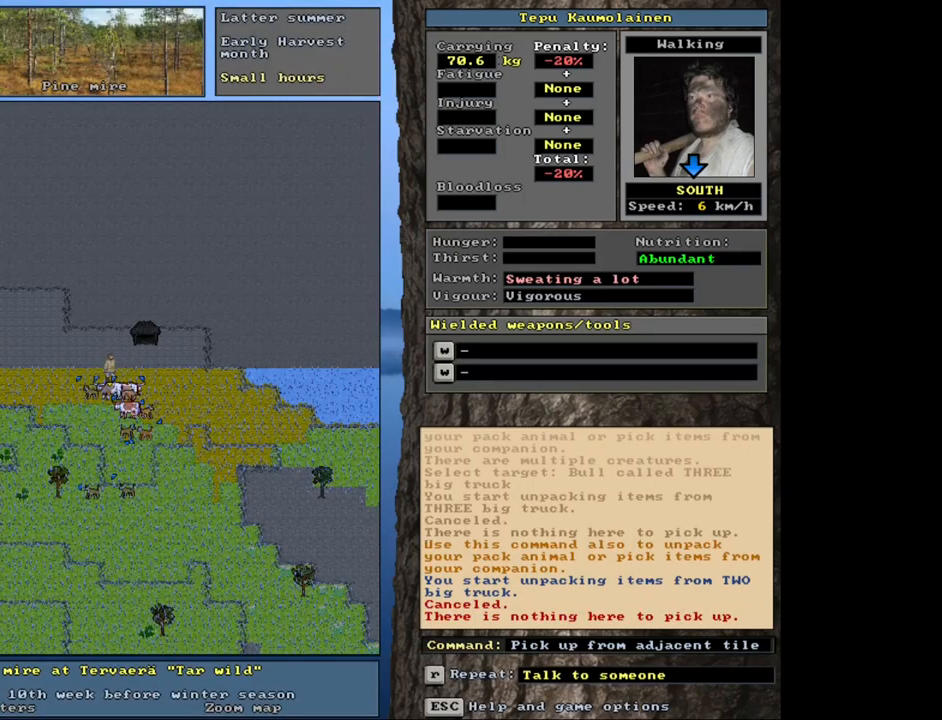
{"keys": ["3"], "mouse": [], "events": [[50, "shift_l", "down"], [133, "g", "down"], [233, "g", "up"], [233, "shift_l", "up"], [417, "3", "down"]]}
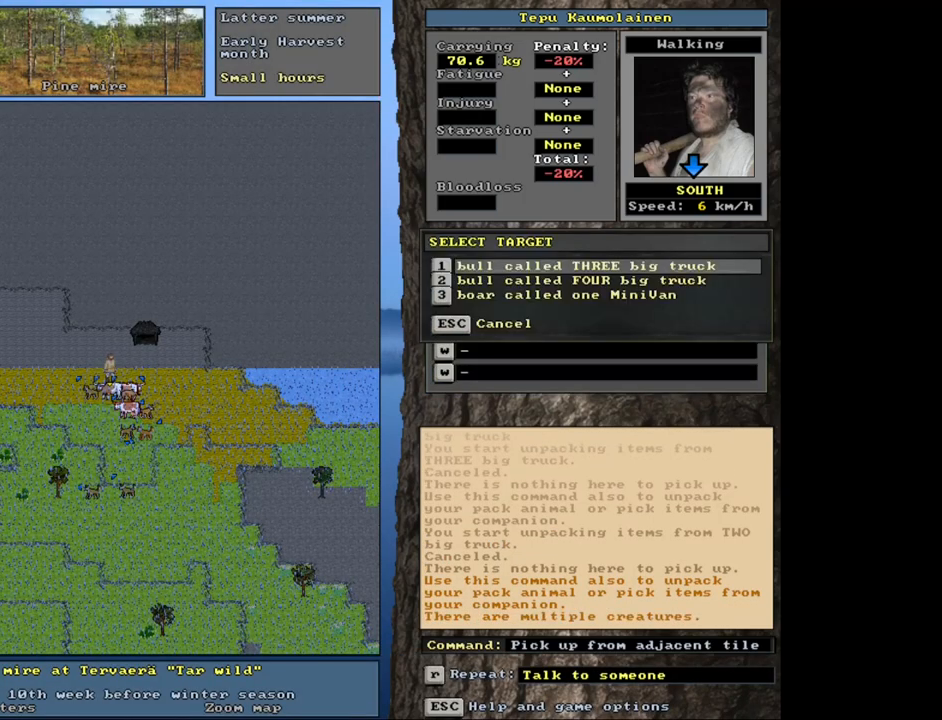
{"keys": [], "mouse": [], "events": [[50, "3", "up"]]}
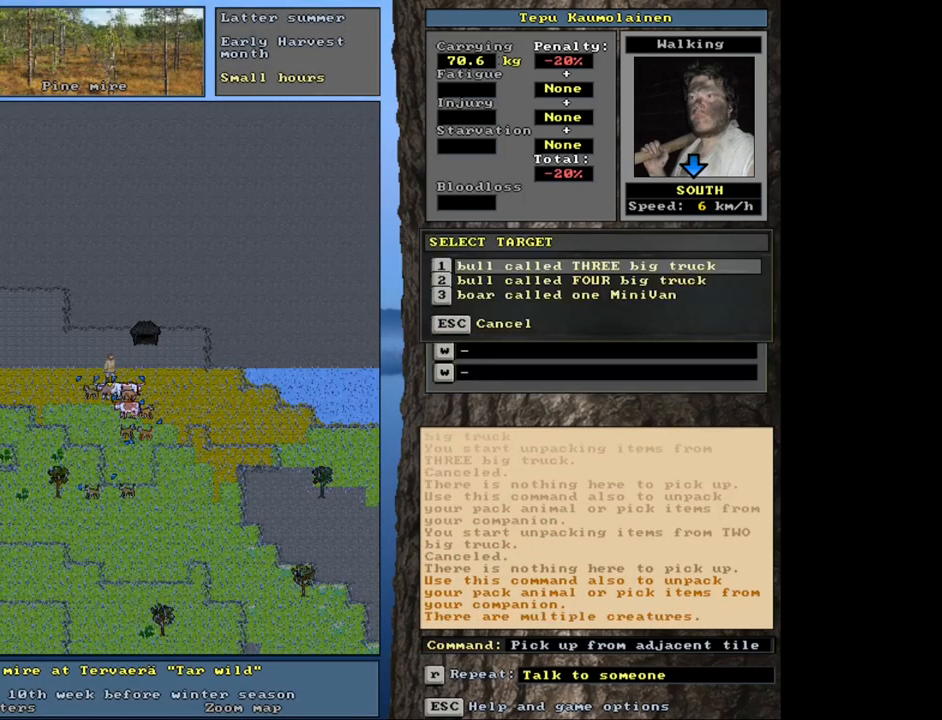
{"keys": [], "mouse": [], "events": [[50, "down", "down"], [133, "down", "up"]]}
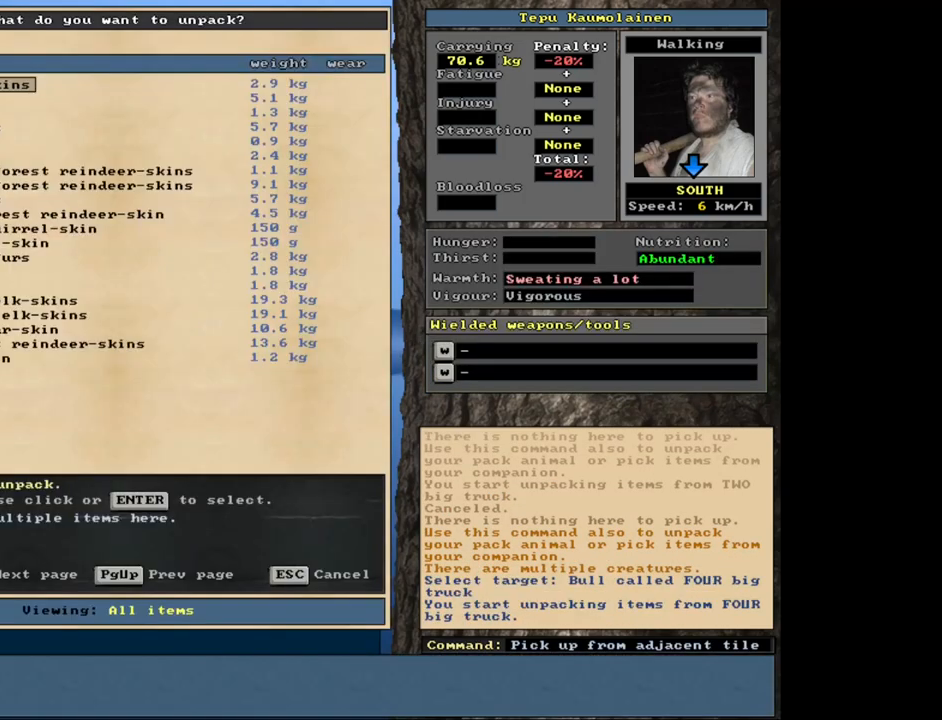
{"keys": [], "mouse": [], "events": []}
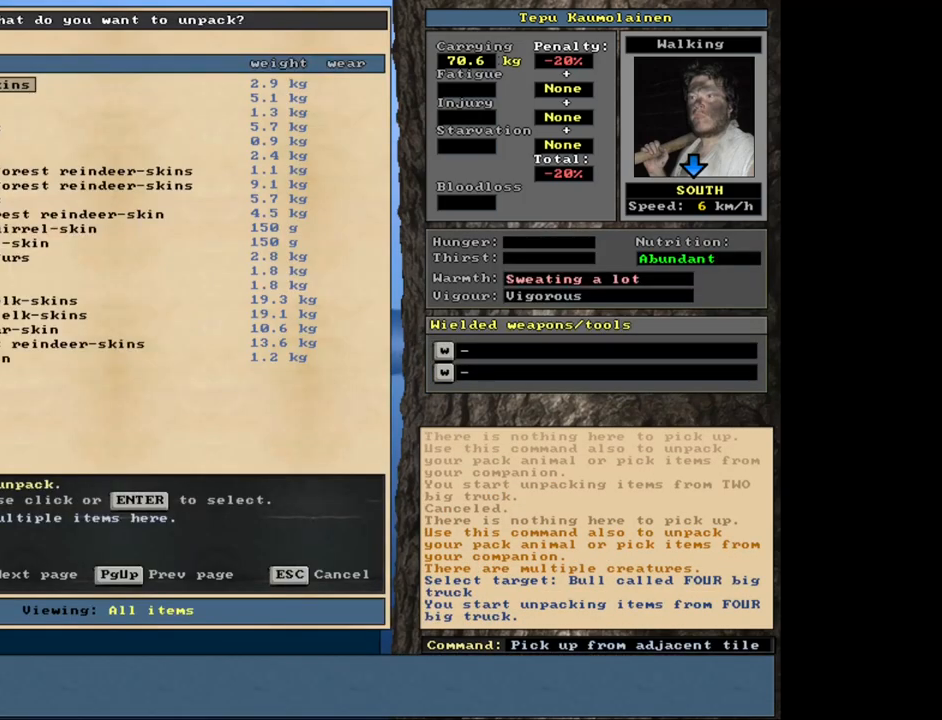
{"keys": [], "mouse": [], "events": []}